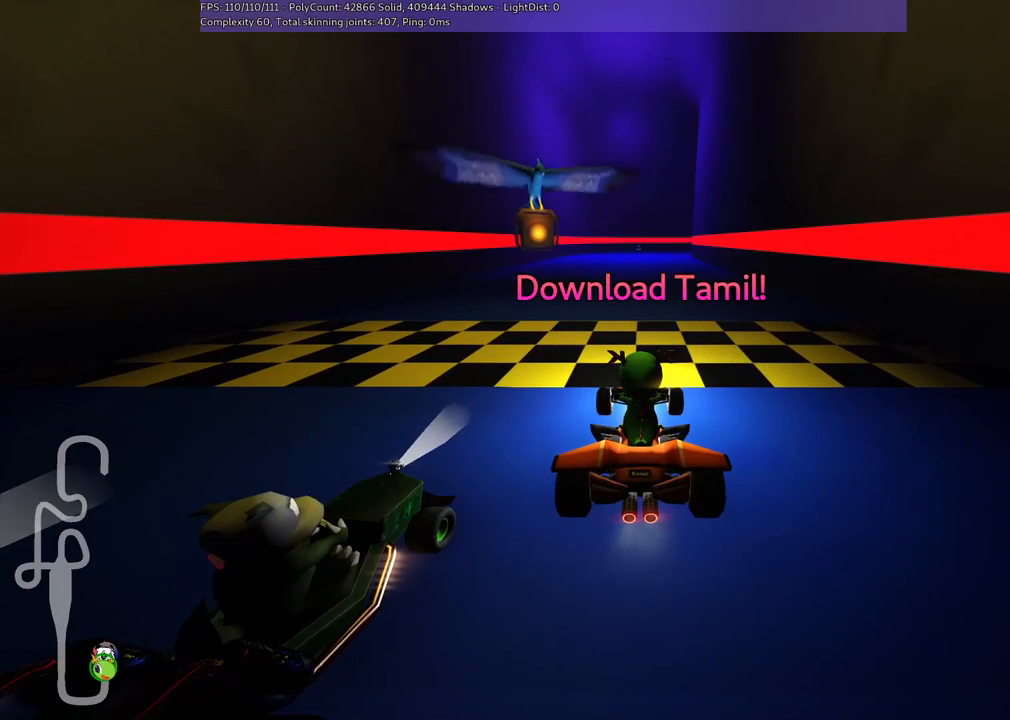
Gameplay with keyboard; each line is a JSON object with the keys held at the frame after it. "events" lists presses ("down") and releases ("up") of ".", "/", "alt_r", "b", "c", "comma", "ctrl_r", "down", "f", "g", "h", "j", "k", "l", "left", "m", "n", "quote", "return", "right", "semicolon", "shift_r", "space", "super", "up" and "v" between this image and that frame as [ms after this image, input, new state], when the widget could be followed in between. No other keys are recorded. Mouse input is not recorded.
{"keys": ["up"], "events": [[67, "up", "down"]]}
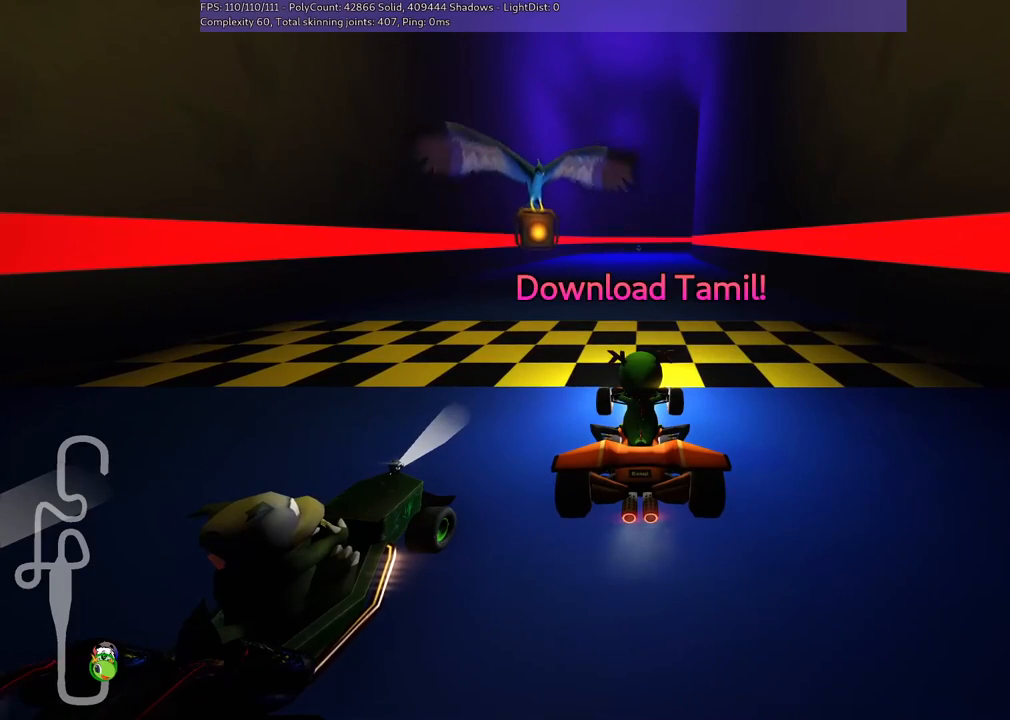
{"keys": ["up"], "events": []}
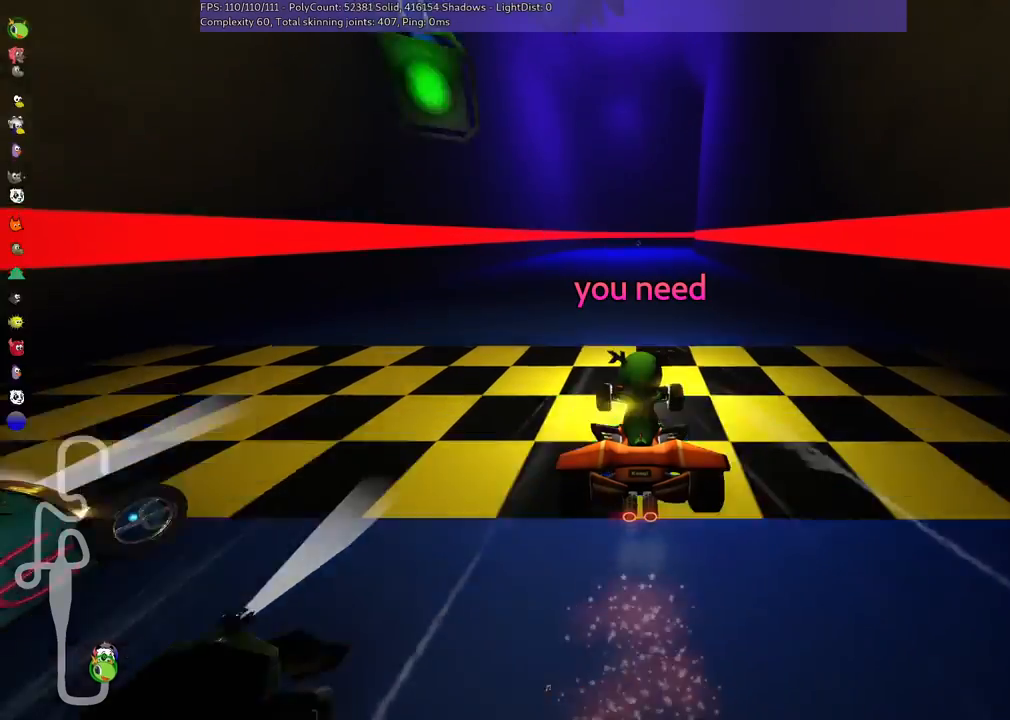
{"keys": ["left", "m", "up"], "events": [[33, "left", "down"], [200, "left", "up"], [233, "m", "down"], [233, "right", "down"], [300, "left", "down"], [367, "right", "up"]]}
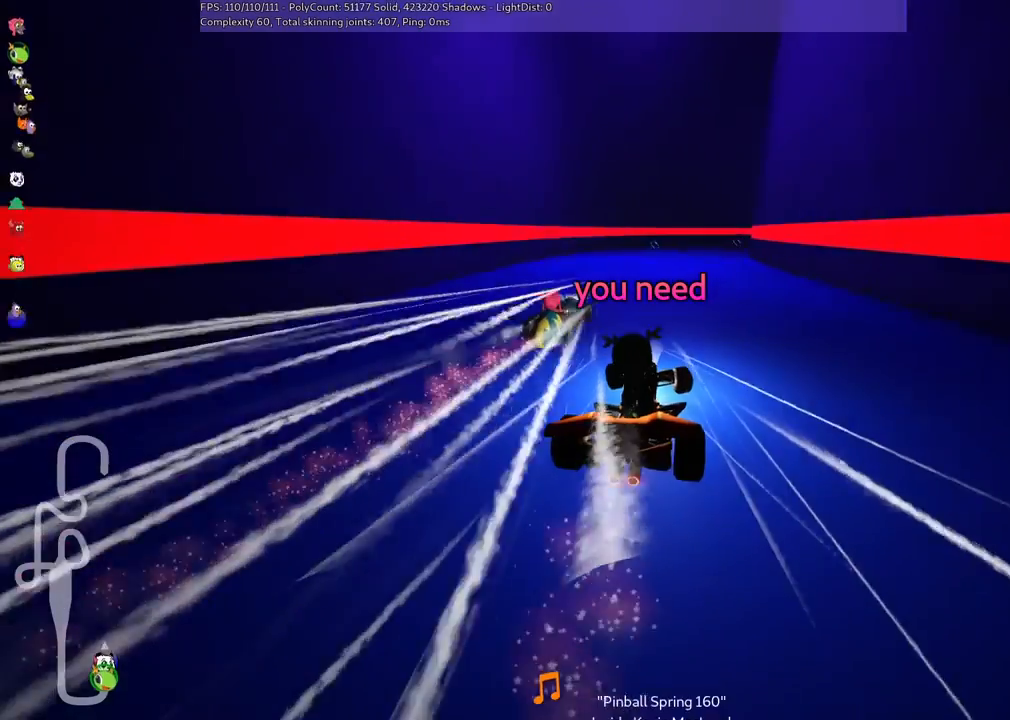
{"keys": ["left", "m", "right", "up"], "events": [[100, "right", "down"], [200, "right", "up"], [300, "right", "down"]]}
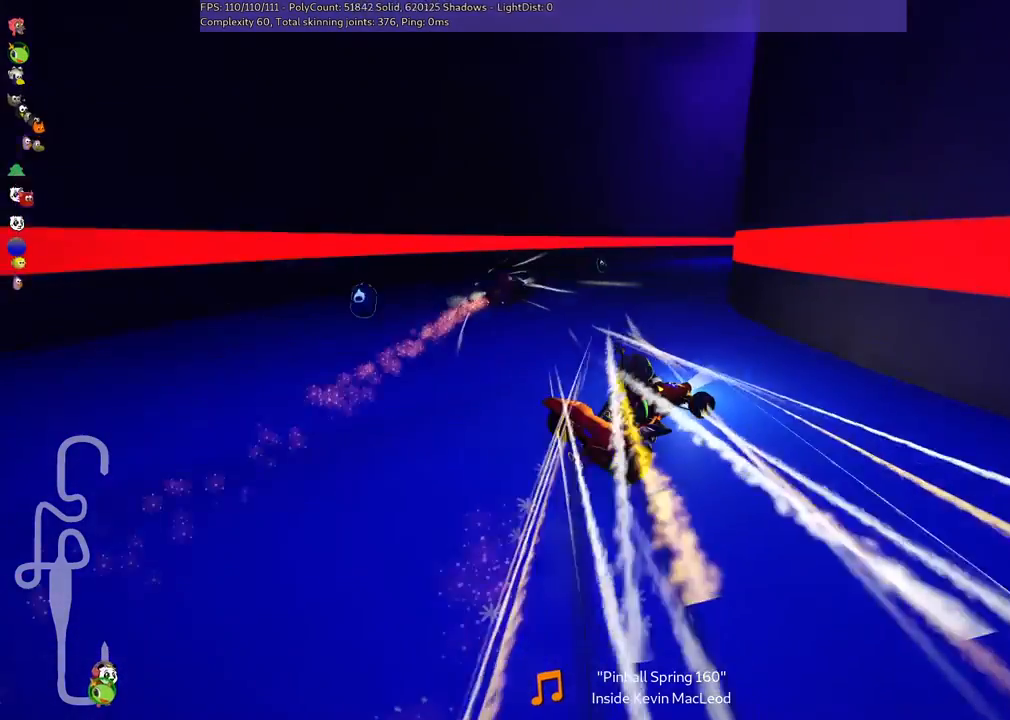
{"keys": ["up"], "events": [[267, "left", "up"], [267, "m", "up"], [267, "right", "up"]]}
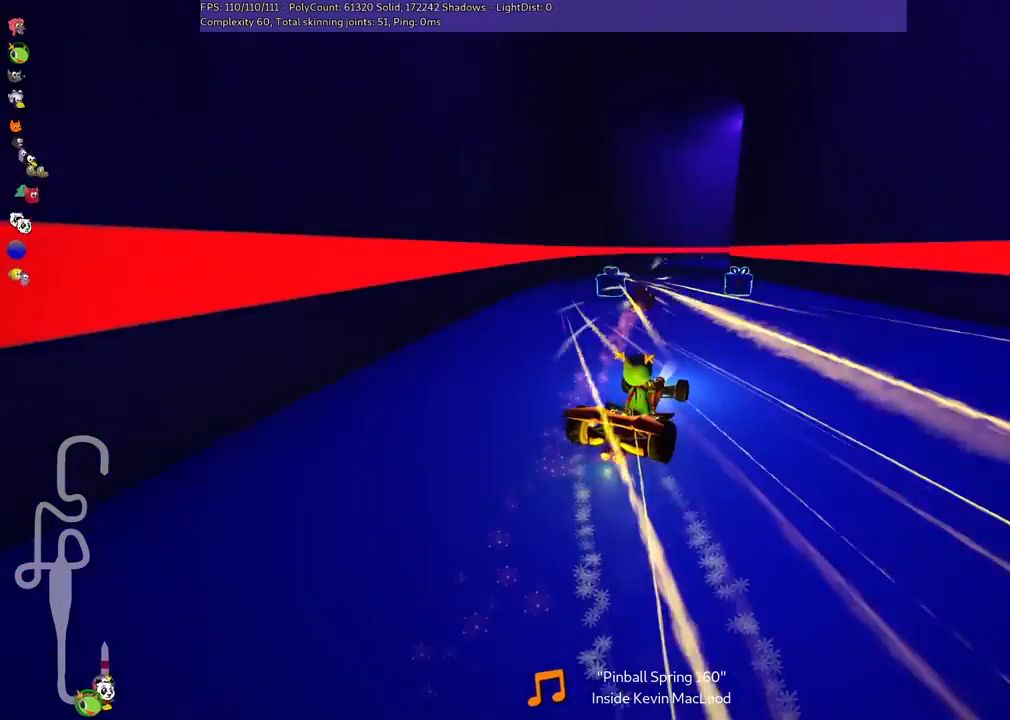
{"keys": ["m", "up"], "events": [[33, "right", "down"], [200, "right", "up"], [300, "right", "down"], [400, "m", "down"], [433, "right", "up"]]}
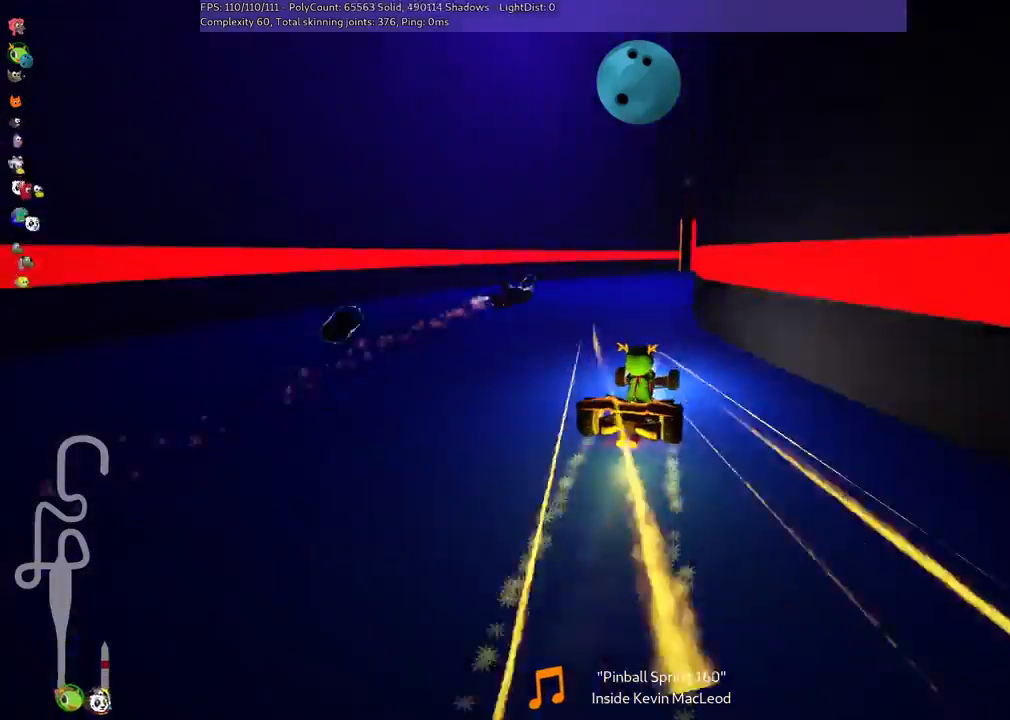
{"keys": ["up"], "events": [[67, "m", "up"], [100, "right", "down"], [167, "m", "down"], [300, "m", "up"], [433, "right", "up"]]}
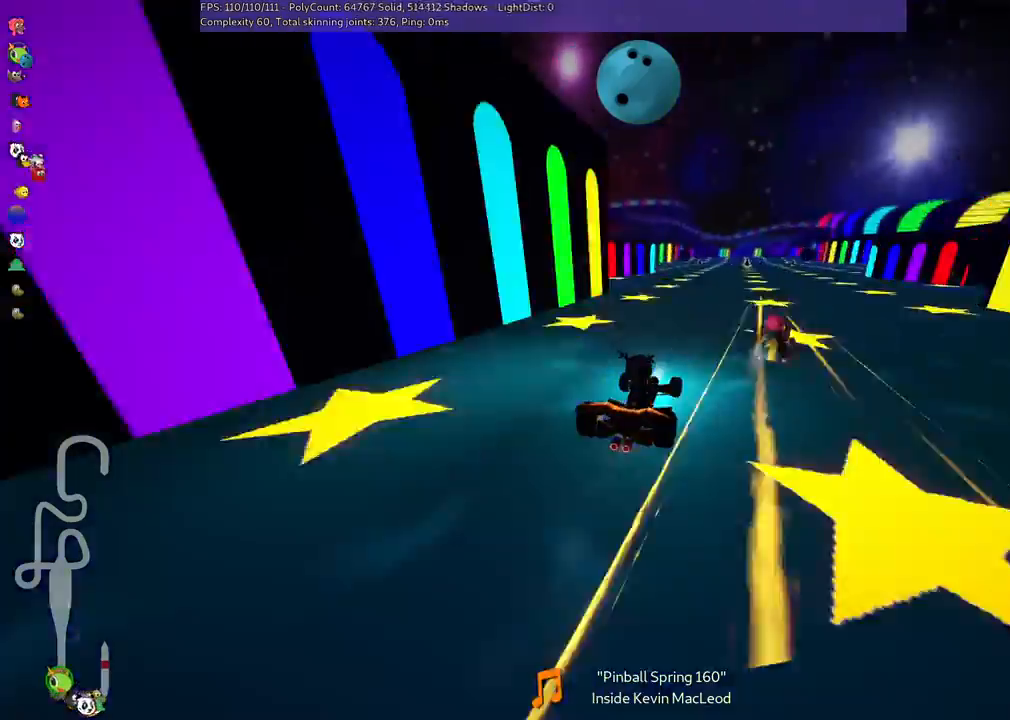
{"keys": ["up"], "events": []}
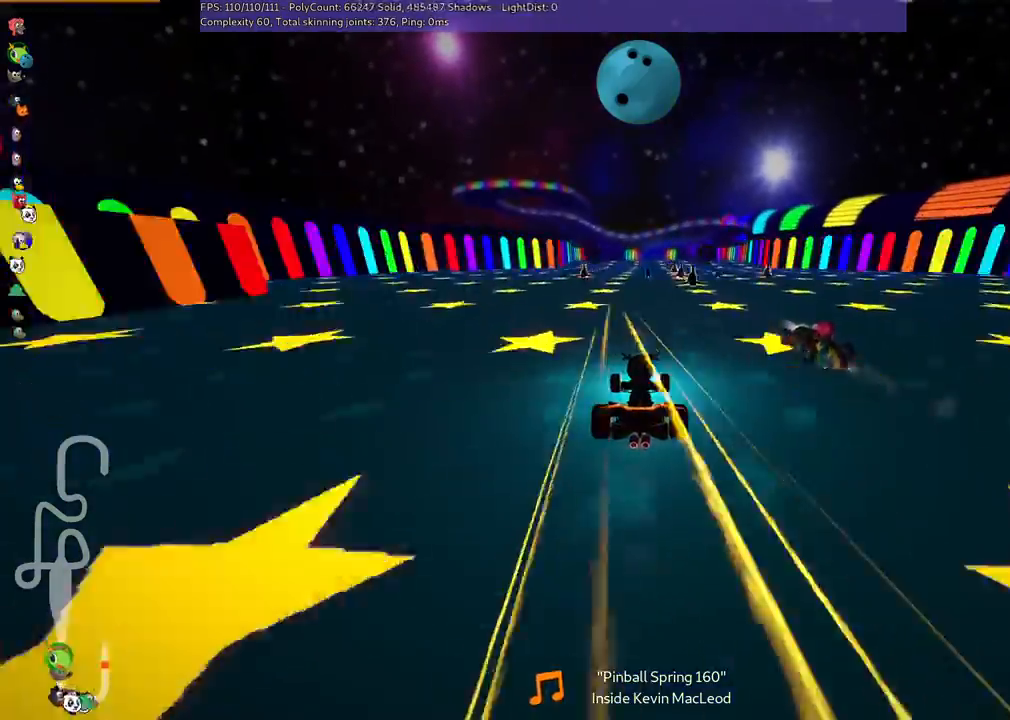
{"keys": ["up"], "events": []}
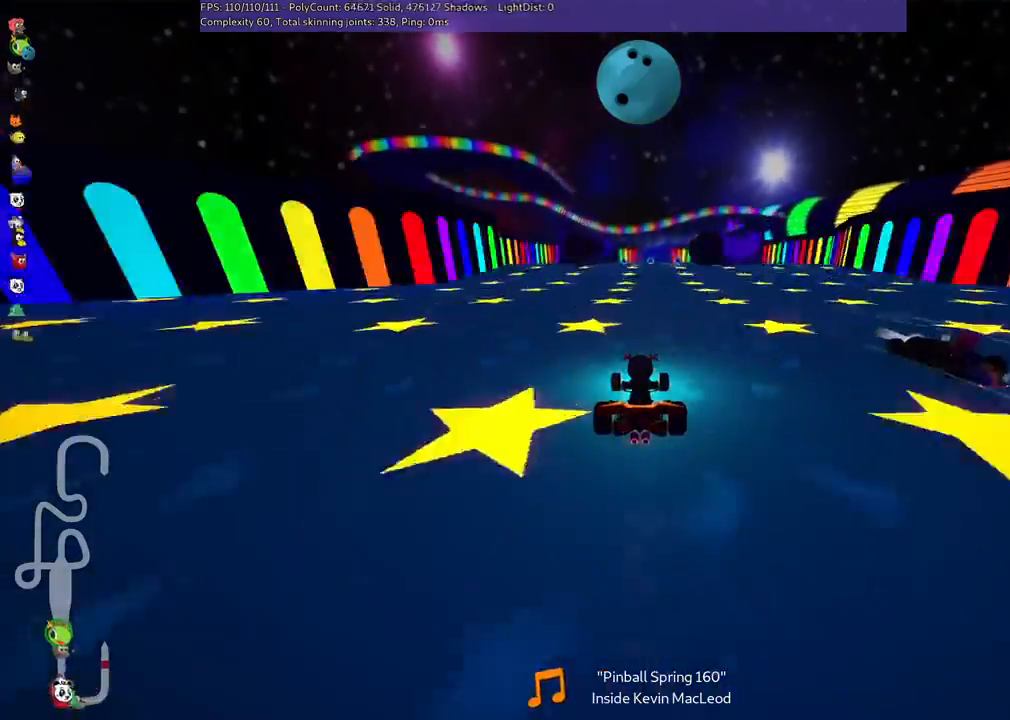
{"keys": [], "events": [[100, "right", "down"], [233, "right", "up"], [233, "up", "up"], [300, "left", "down"], [367, "m", "down"], [467, "m", "up"], [500, "left", "up"]]}
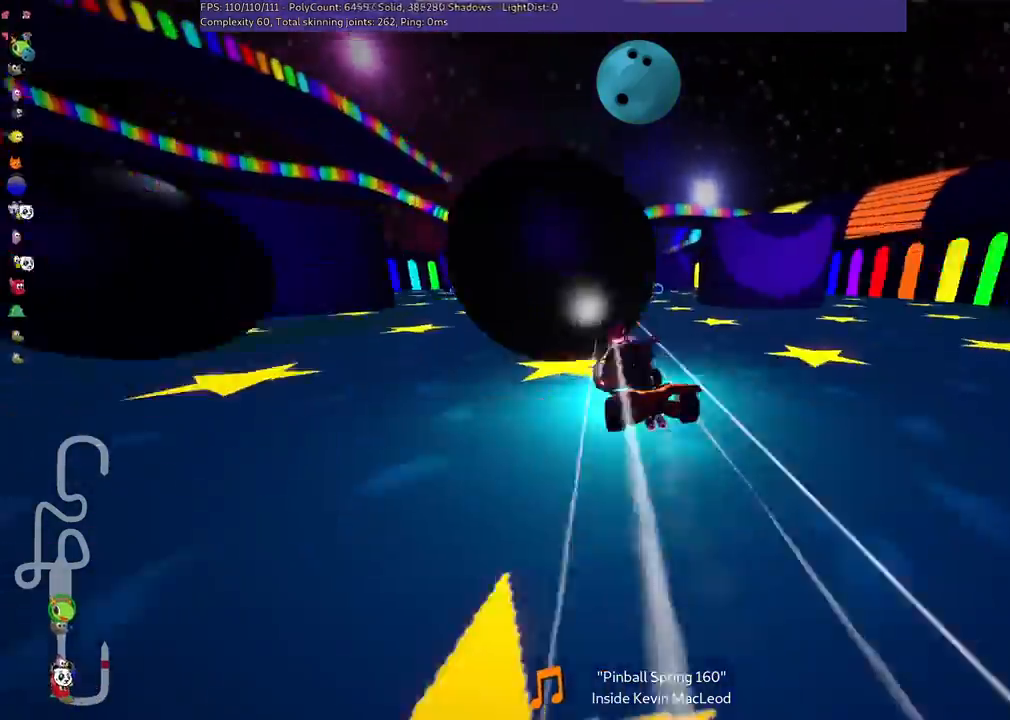
{"keys": ["up"], "events": [[33, "up", "down"], [100, "right", "down"], [167, "right", "up"]]}
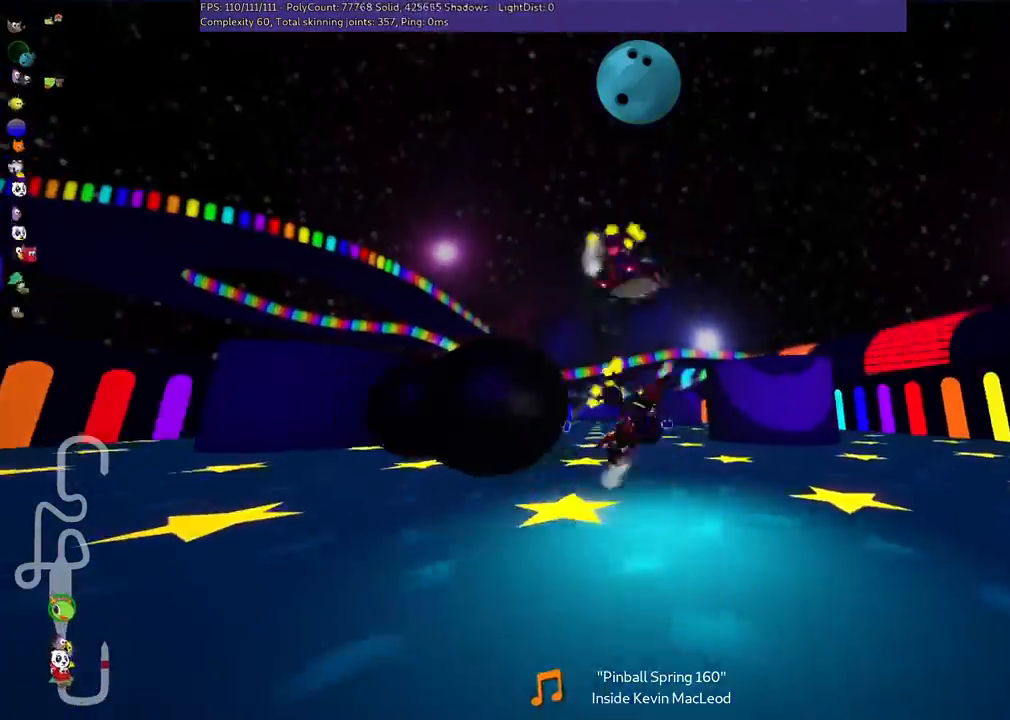
{"keys": ["up"], "events": []}
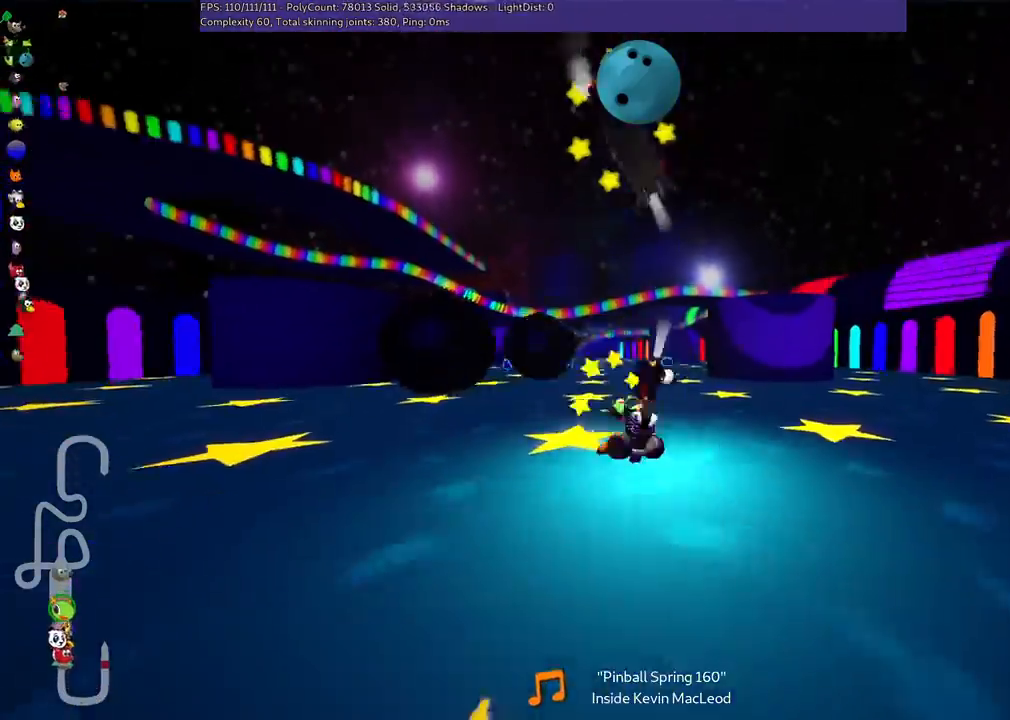
{"keys": ["up"], "events": [[67, "n", "down"], [233, "left", "down"], [433, "left", "up"], [500, "n", "up"]]}
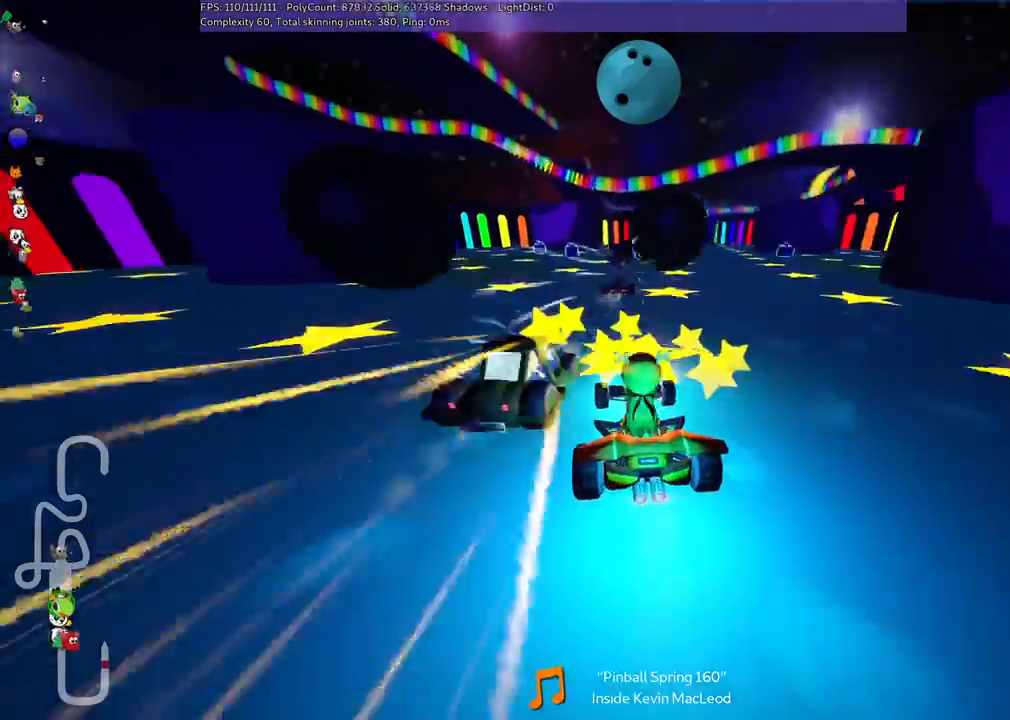
{"keys": ["right", "up"], "events": [[100, "right", "down"], [200, "right", "up"], [433, "right", "down"]]}
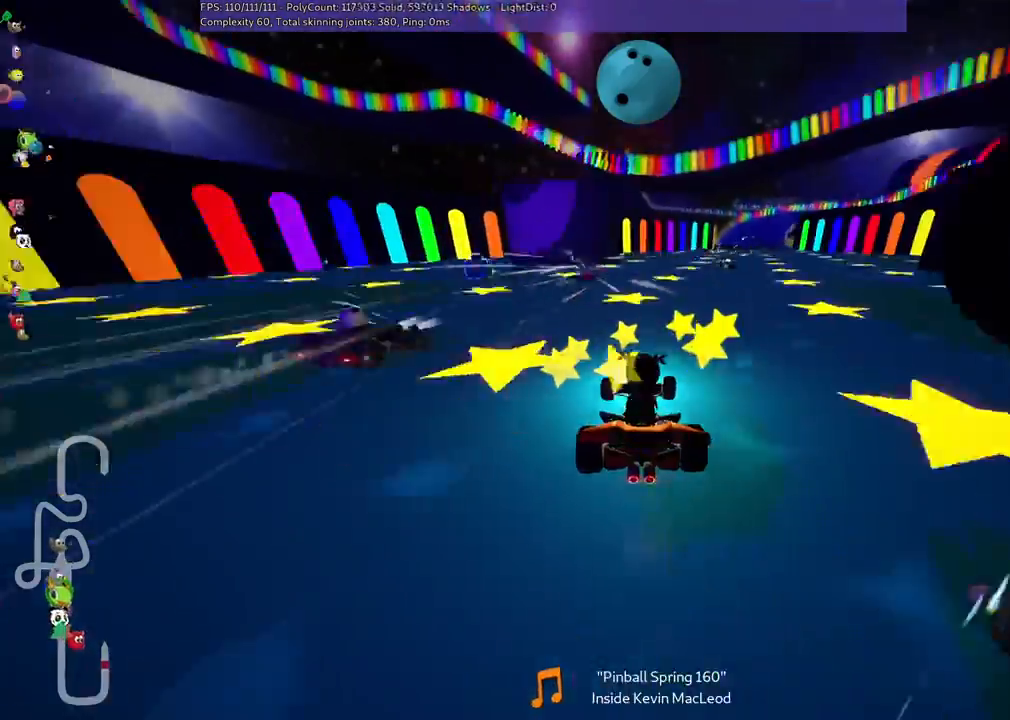
{"keys": ["up"], "events": [[100, "right", "up"], [200, "right", "down"], [400, "right", "up"]]}
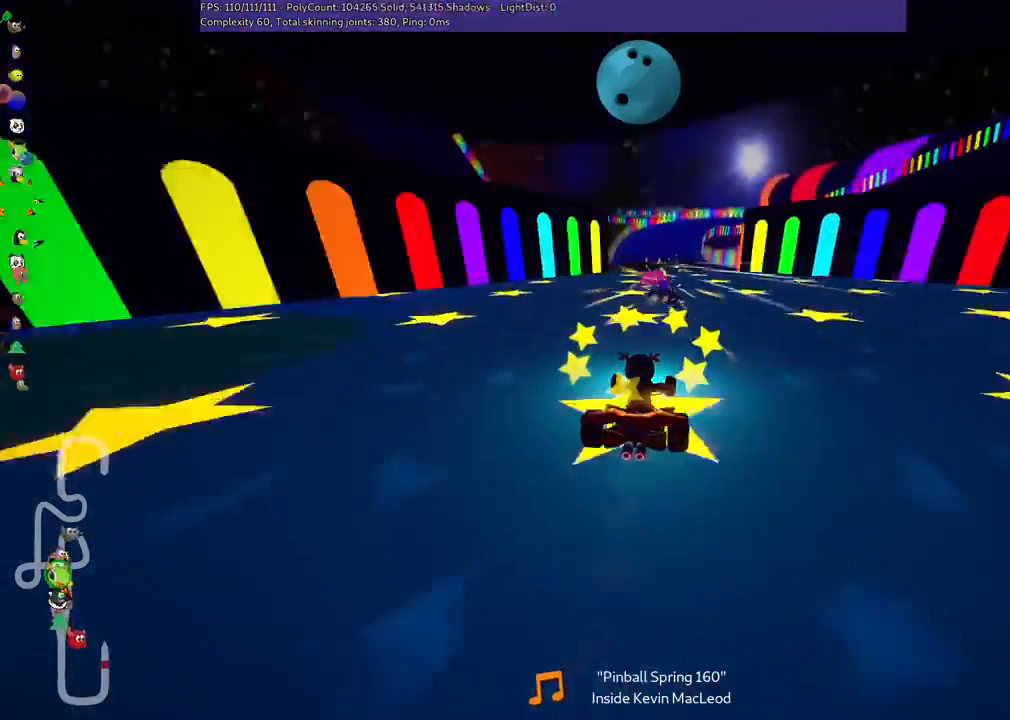
{"keys": [], "events": [[233, "left", "down"], [233, "up", "up"], [400, "left", "up"]]}
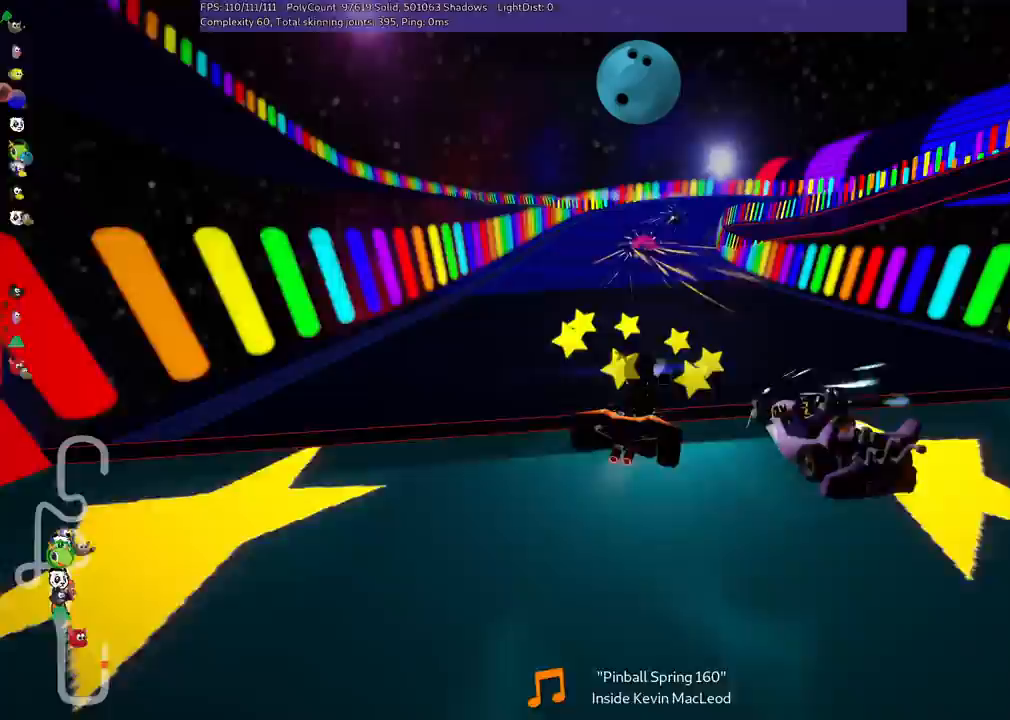
{"keys": ["left", "up"], "events": [[33, "right", "down"], [67, "m", "down"], [100, "left", "down"], [200, "left", "up"], [267, "right", "up"], [300, "left", "down"], [400, "m", "up"], [500, "up", "down"]]}
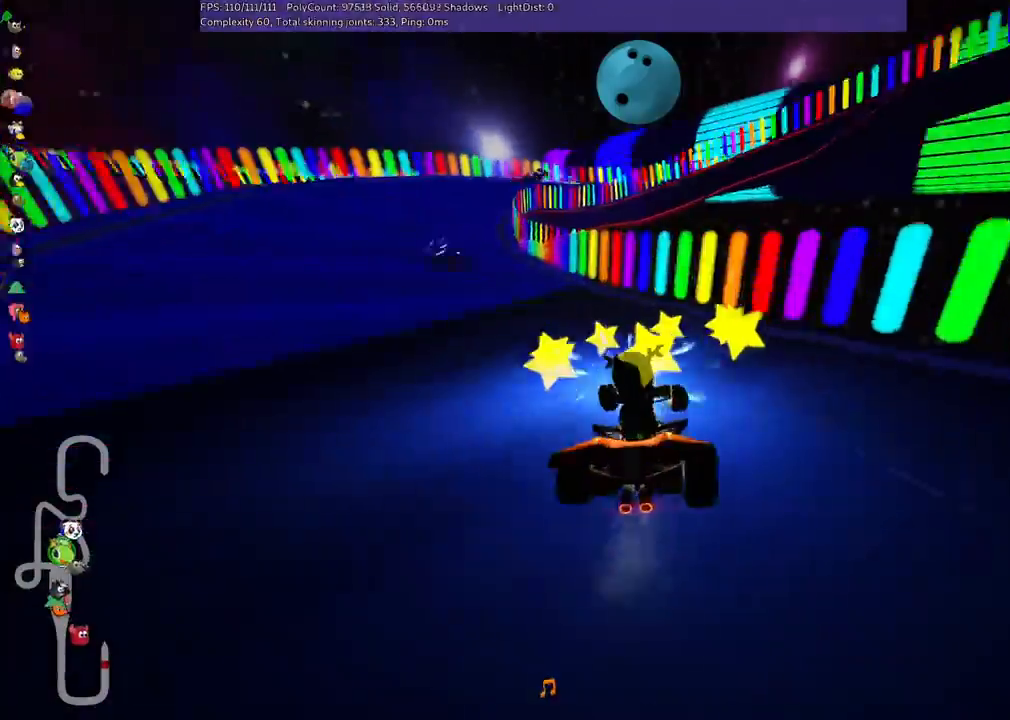
{"keys": ["m", "right", "up"], "events": [[400, "left", "up"], [467, "m", "down"], [500, "right", "down"]]}
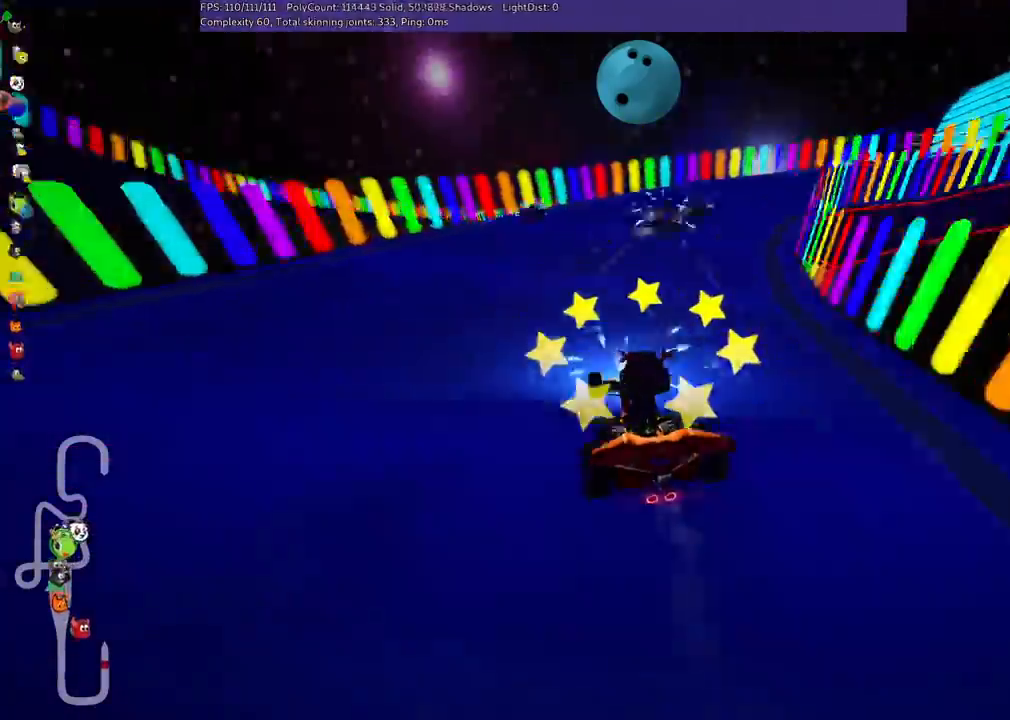
{"keys": ["right"], "events": [[333, "m", "up"], [333, "up", "up"]]}
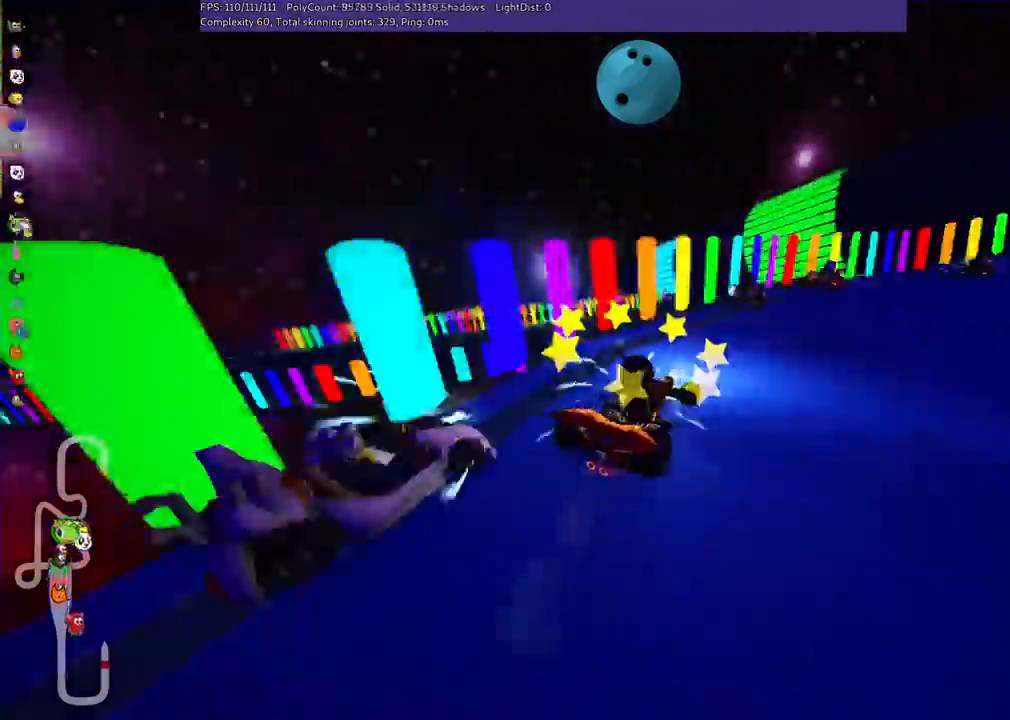
{"keys": ["right", "up"], "events": [[200, "up", "down"], [433, "right", "up"], [500, "right", "down"]]}
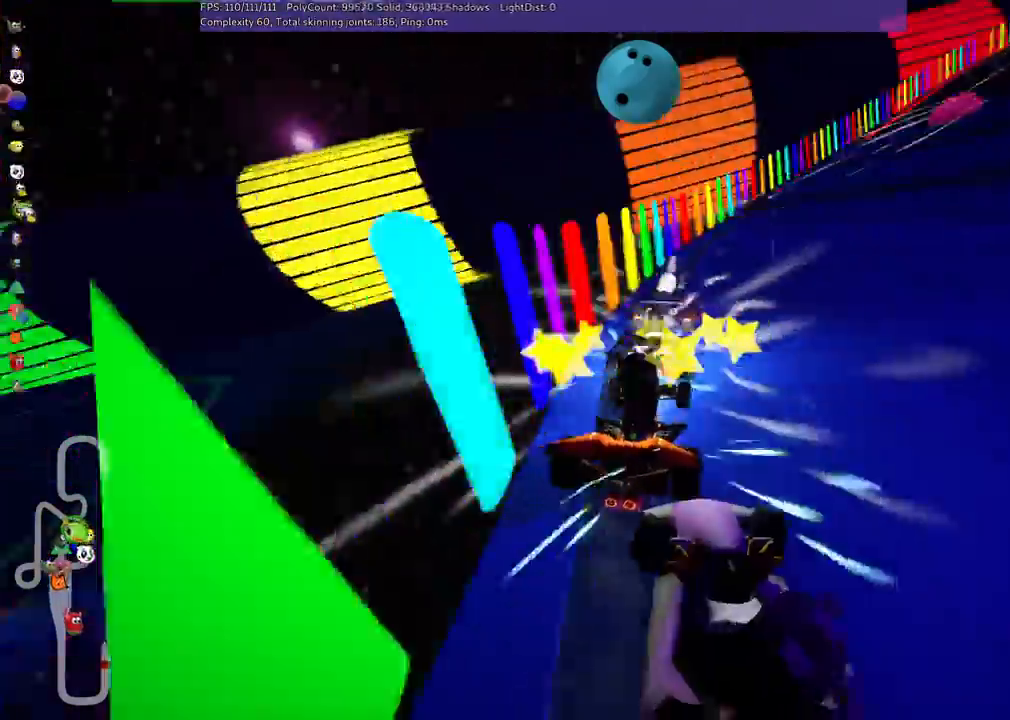
{"keys": ["up"], "events": [[100, "m", "down"], [267, "m", "up"], [500, "right", "up"]]}
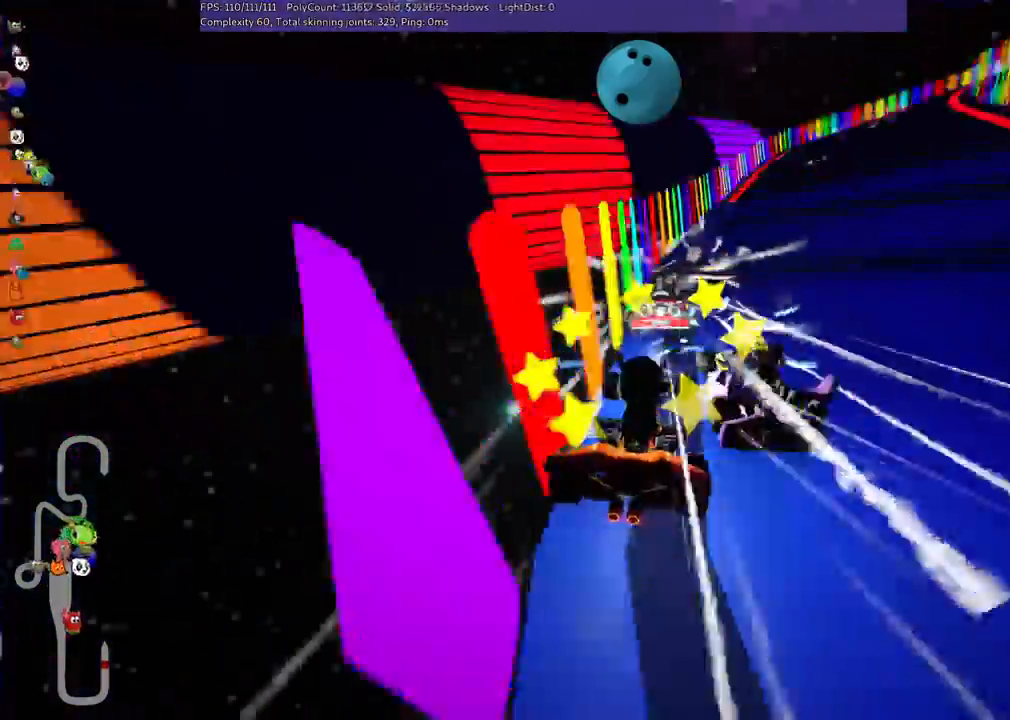
{"keys": ["up"], "events": [[100, "right", "down"], [200, "m", "down"], [333, "m", "up"], [333, "right", "up"]]}
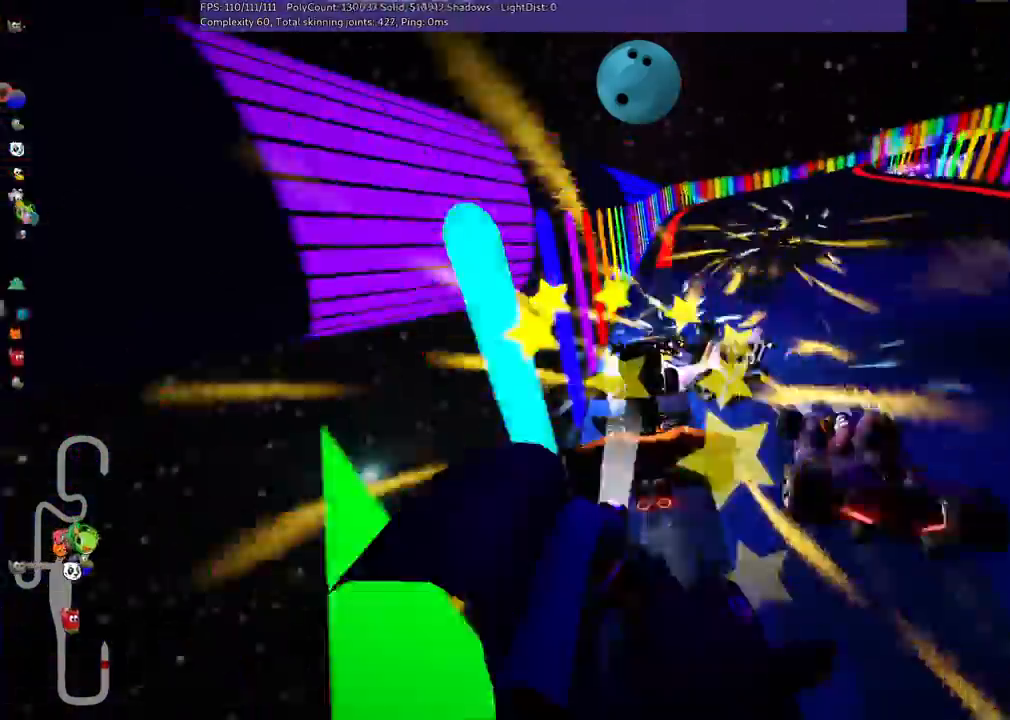
{"keys": ["left", "m", "up"], "events": [[67, "right", "down"], [267, "right", "up"], [300, "m", "down"], [300, "right", "down"], [433, "left", "down"], [433, "right", "up"]]}